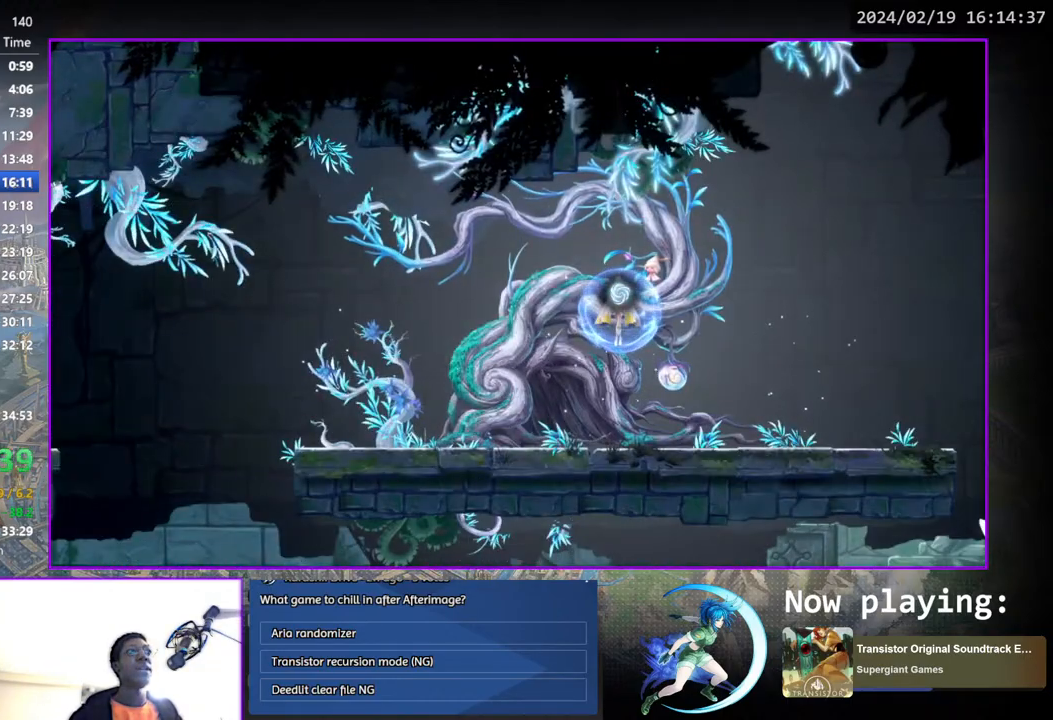
Gameplay with a controller (PlayStation layout); each line is a JSON object with the inputs held at the frame after it. "events" lists button and stick changes between this image and that frame as [ms after this image, input, new state], when the widget could be followed in between. Not read: L1 R1.
{"buttons": ["DPAD_DOWN", "DPAD_RIGHT"], "left_stick": "center", "right_stick": "center", "events": [[33, "DPAD_DOWN", "down"], [50, "CROSS", "down"], [150, "CROSS", "up"], [150, "DPAD_DOWN", "up"], [300, "DPAD_RIGHT", "down"], [433, "DPAD_DOWN", "down"]]}
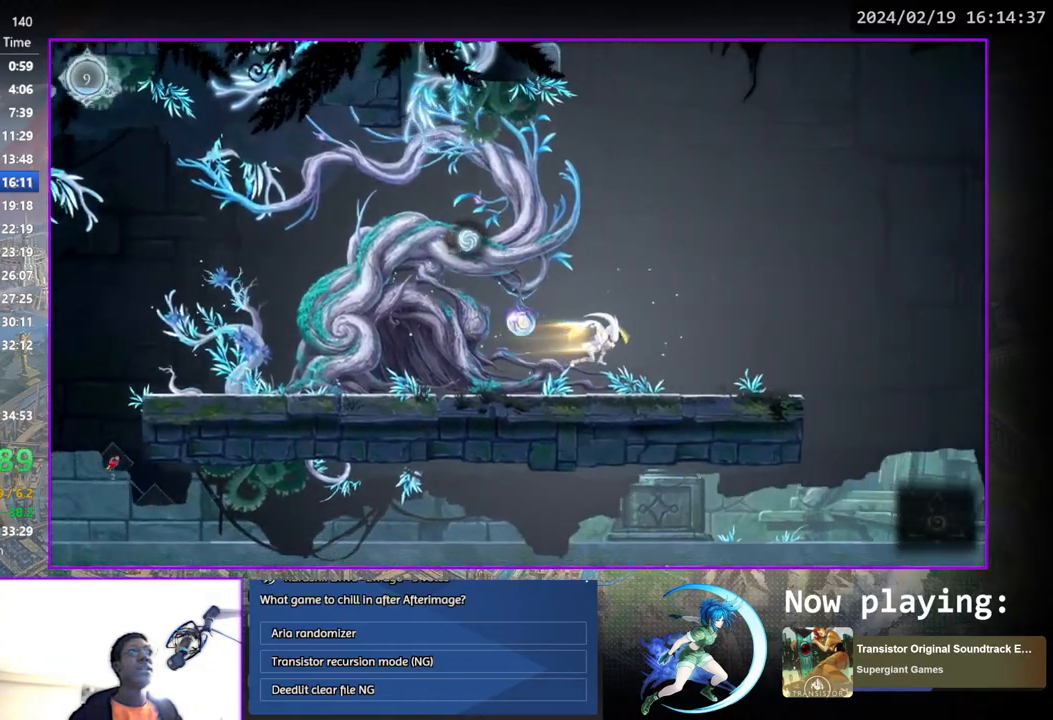
{"buttons": ["DPAD_RIGHT"], "left_stick": "center", "right_stick": "center", "events": [[50, "DPAD_RIGHT", "up"], [117, "DPAD_DOWN", "up"], [300, "DPAD_RIGHT", "down"]]}
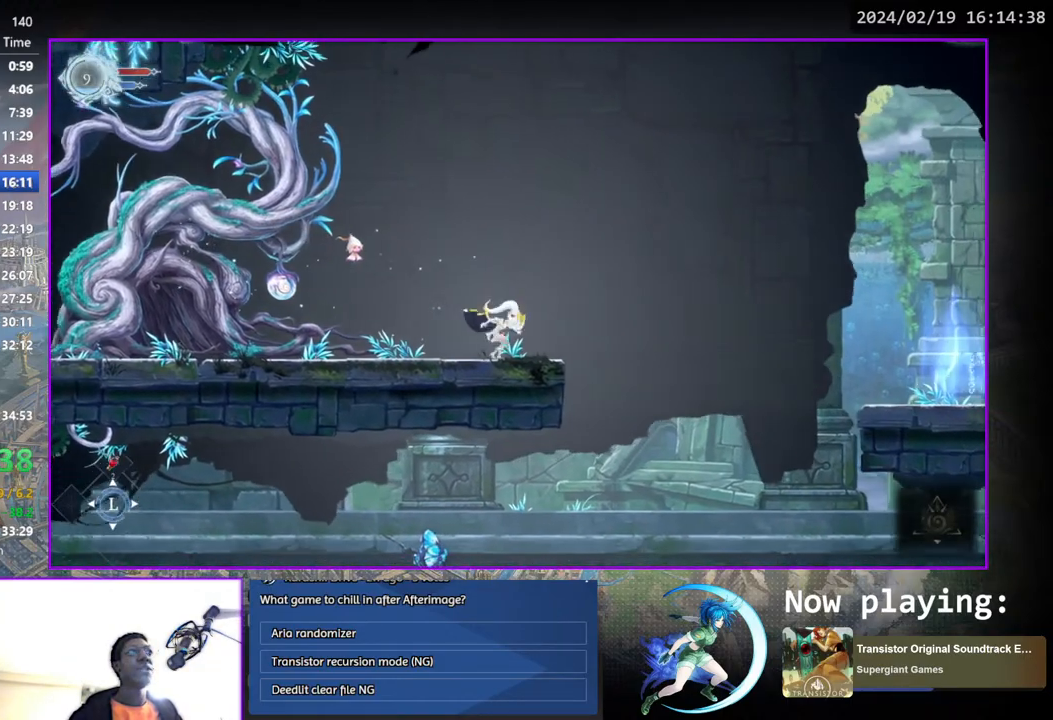
{"buttons": [], "left_stick": "center", "right_stick": "center", "events": [[250, "DPAD_DOWN", "down"], [333, "CROSS", "down"], [417, "DPAD_DOWN", "up"], [433, "CROSS", "up"], [433, "DPAD_RIGHT", "up"]]}
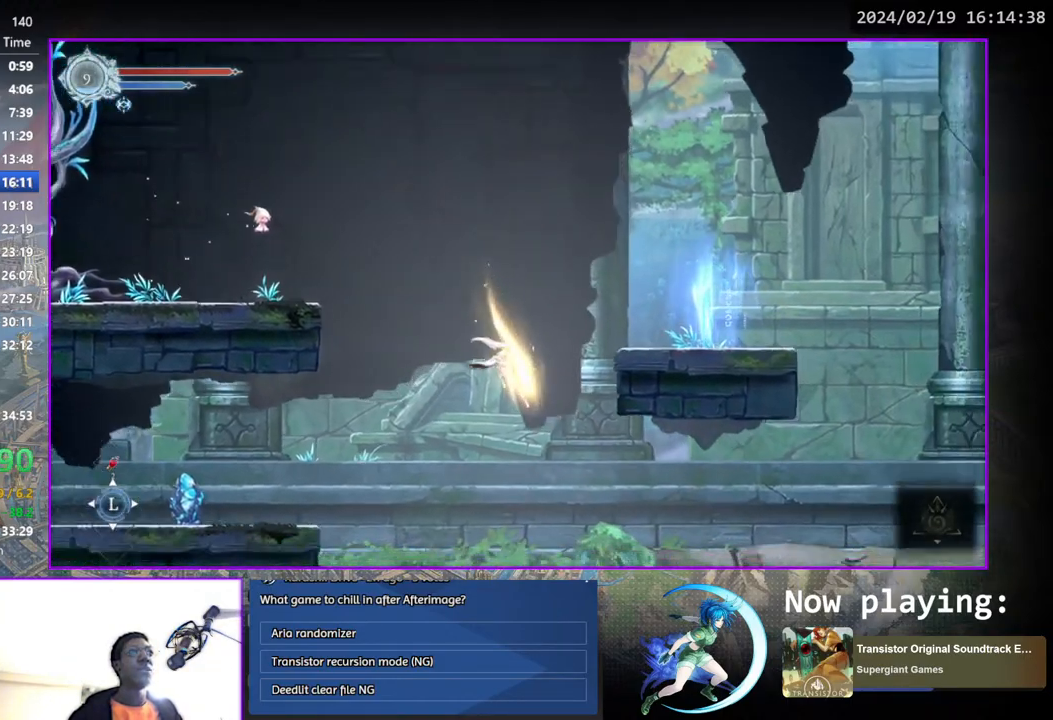
{"buttons": [], "left_stick": "center", "right_stick": "center", "events": []}
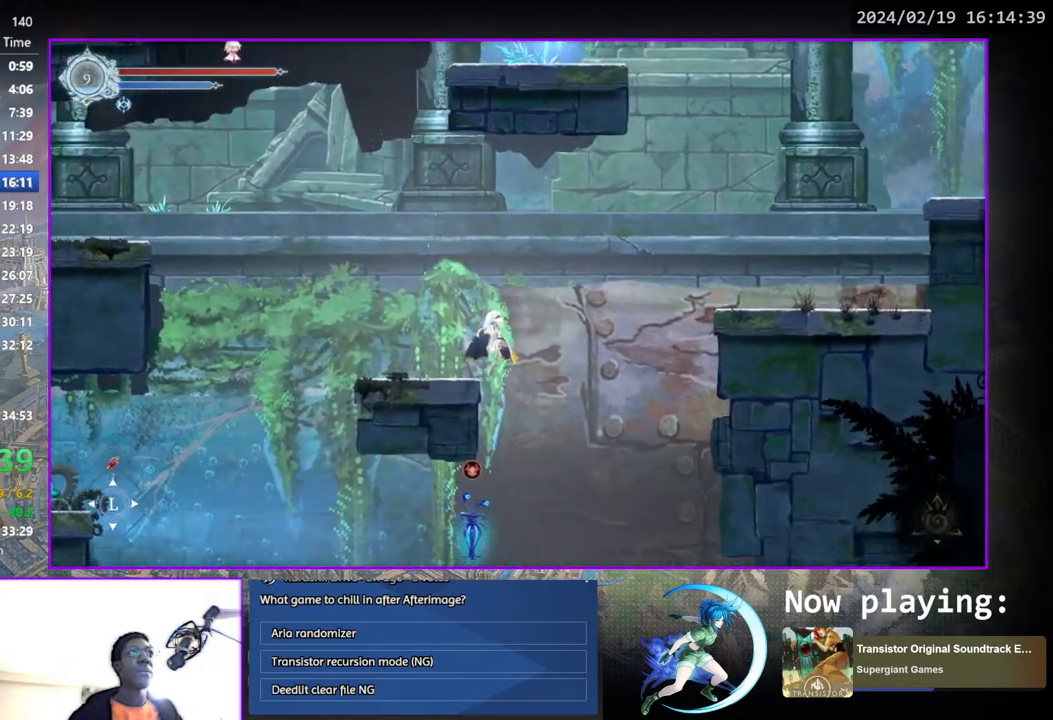
{"buttons": [], "left_stick": "center", "right_stick": "center", "events": [[133, "DPAD_RIGHT", "down"], [333, "DPAD_DOWN", "down"], [400, "CROSS", "down"], [483, "CROSS", "up"], [500, "DPAD_DOWN", "up"], [500, "DPAD_RIGHT", "up"]]}
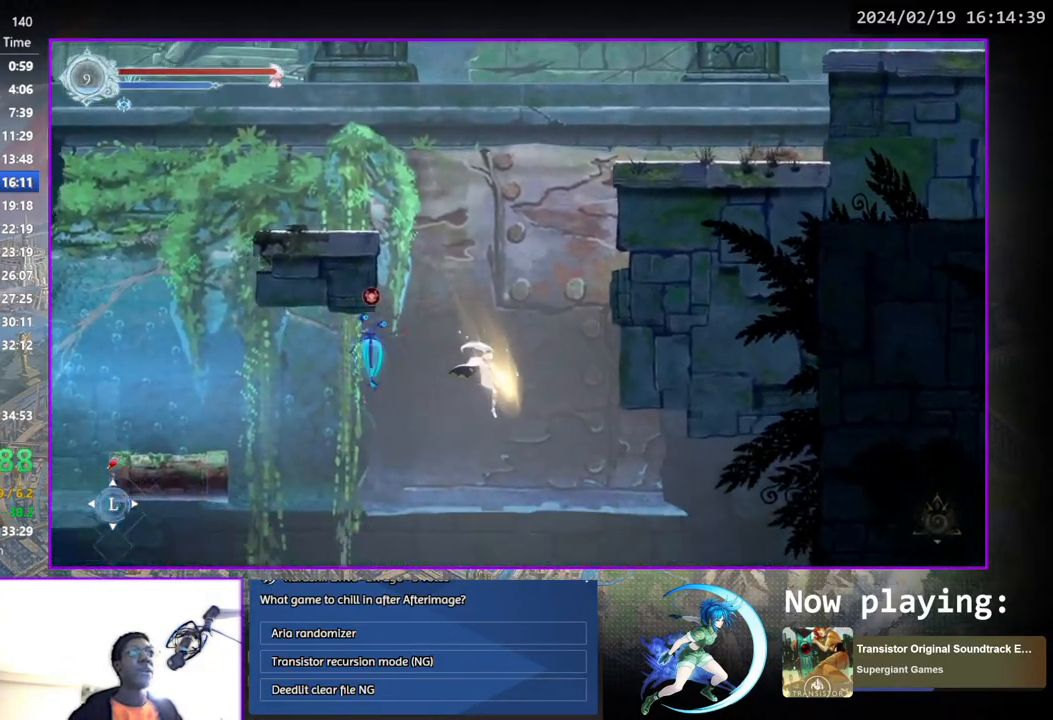
{"buttons": [], "left_stick": "center", "right_stick": "center", "events": []}
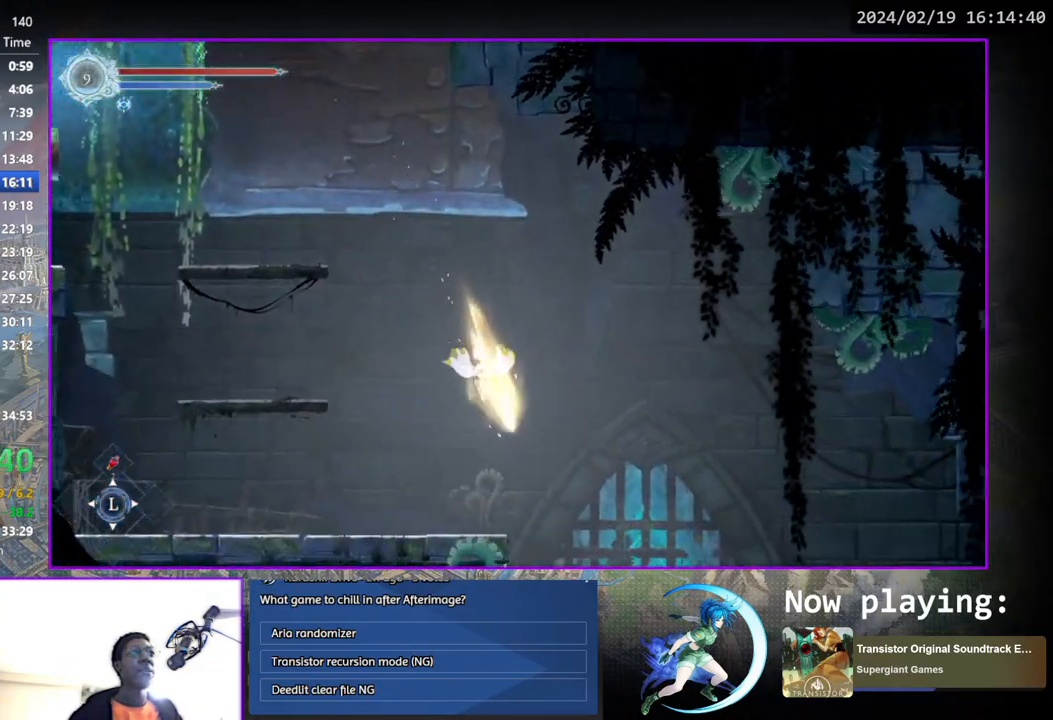
{"buttons": ["DPAD_RIGHT"], "left_stick": "center", "right_stick": "center", "events": [[333, "DPAD_RIGHT", "down"]]}
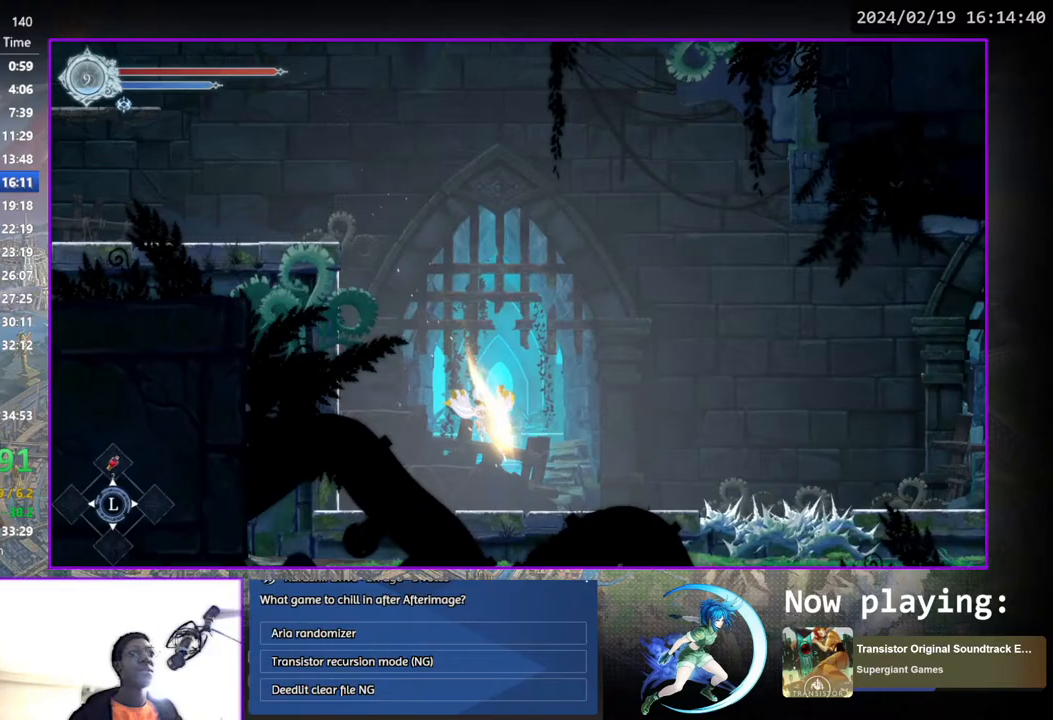
{"buttons": ["DPAD_RIGHT"], "left_stick": "center", "right_stick": "center", "events": [[217, "CROSS", "down"], [300, "CROSS", "up"], [400, "SQUARE", "down"], [483, "SQUARE", "up"]]}
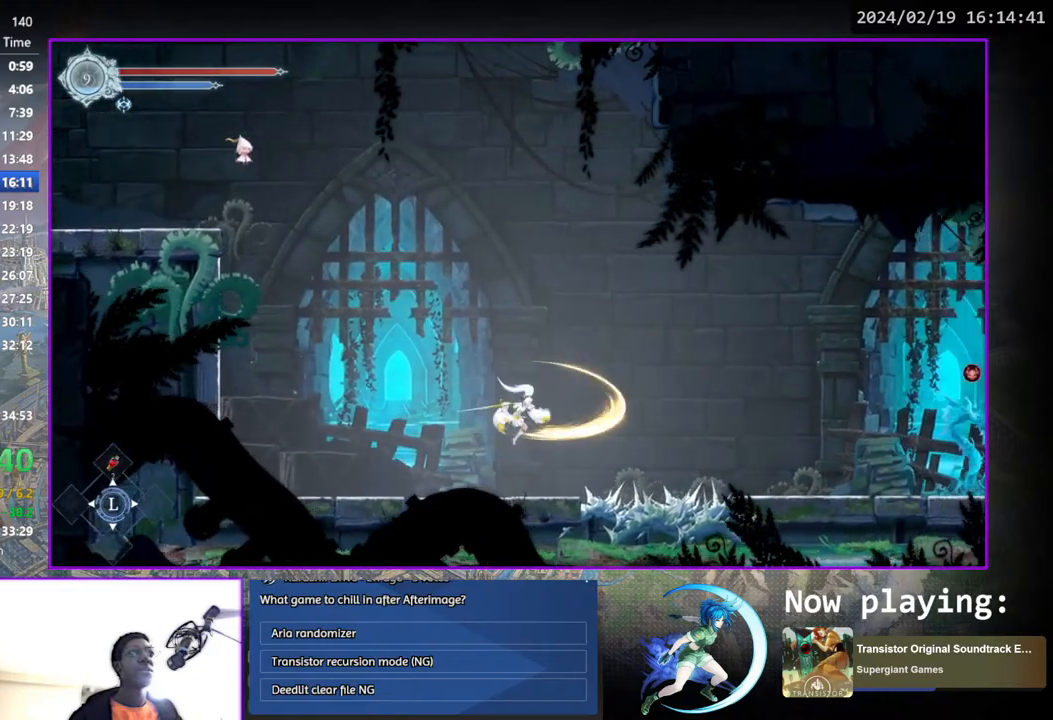
{"buttons": ["CROSS", "DPAD_DOWN", "DPAD_RIGHT"], "left_stick": "center", "right_stick": "center", "events": [[50, "CROSS", "down"], [200, "CROSS", "up"], [367, "DPAD_DOWN", "down"], [417, "CROSS", "down"]]}
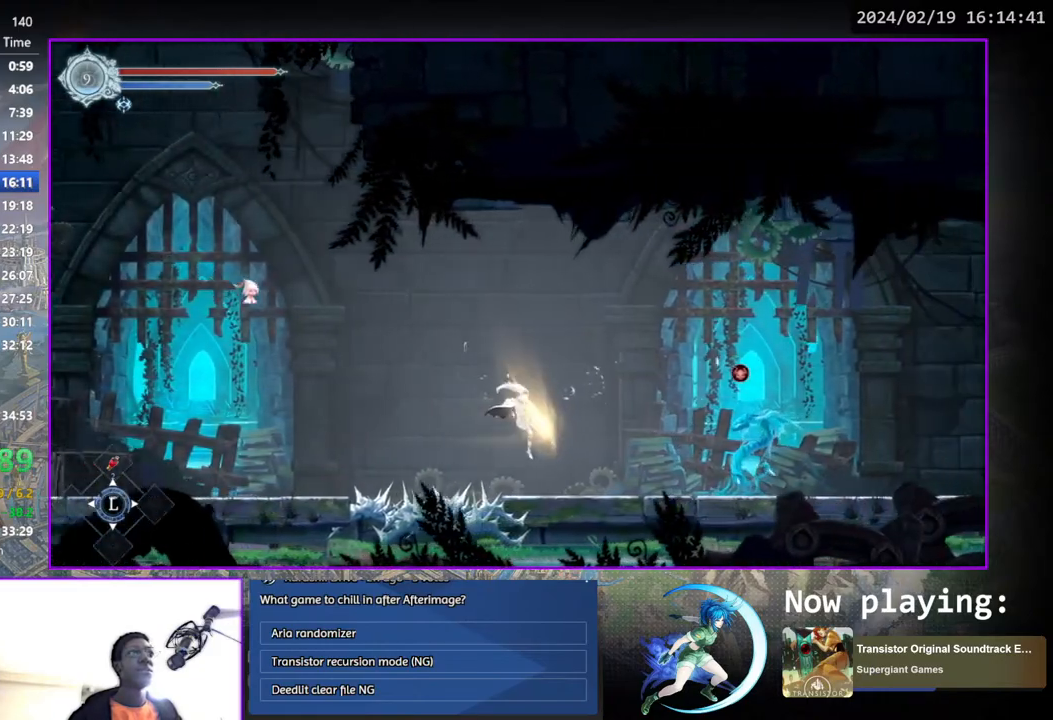
{"buttons": ["DPAD_RIGHT"], "left_stick": "center", "right_stick": "center", "events": [[17, "CROSS", "up"], [17, "DPAD_RIGHT", "up"], [33, "DPAD_DOWN", "up"], [133, "CROSS", "down"], [167, "DPAD_LEFT", "down"], [300, "CROSS", "up"], [333, "DPAD_LEFT", "up"], [350, "SQUARE", "down"], [483, "DPAD_RIGHT", "down"], [483, "SQUARE", "up"]]}
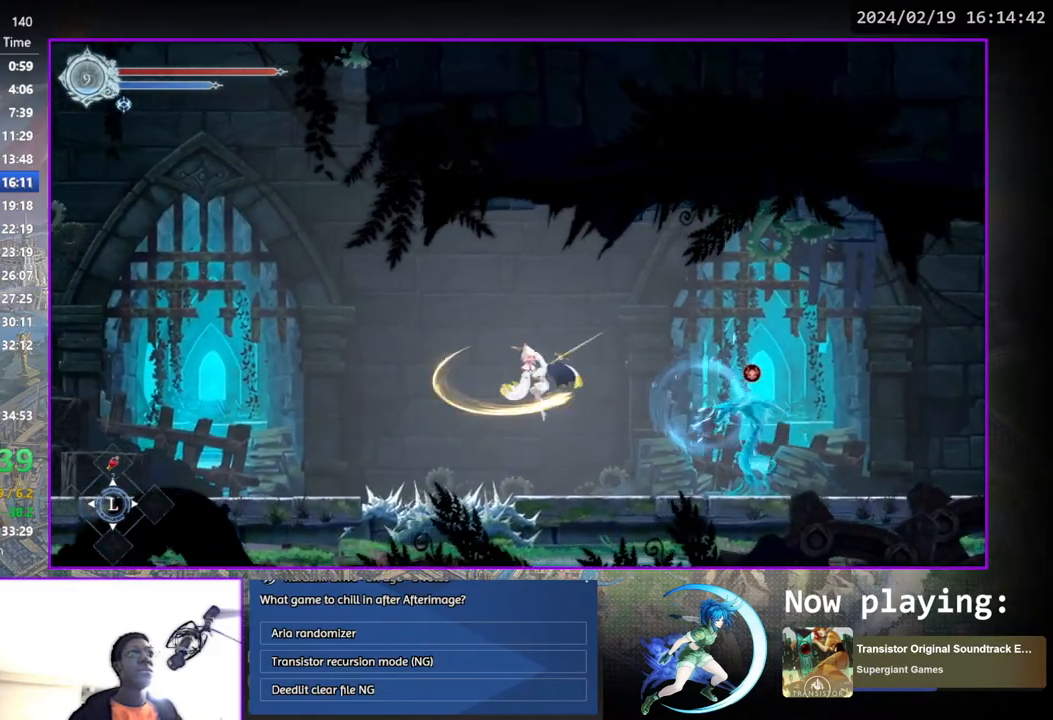
{"buttons": ["DPAD_RIGHT"], "left_stick": "center", "right_stick": "center", "events": [[50, "CROSS", "down"], [283, "CROSS", "up"]]}
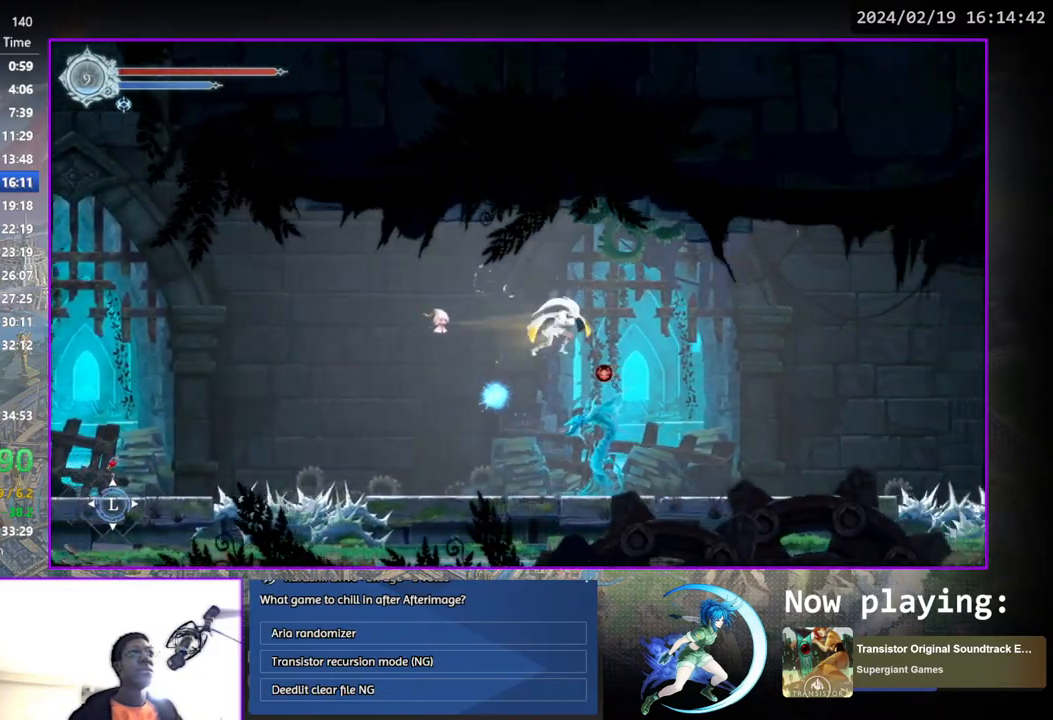
{"buttons": ["CROSS", "DPAD_RIGHT"], "left_stick": "center", "right_stick": "center", "events": [[100, "DPAD_DOWN", "down"], [133, "CROSS", "down"], [233, "CROSS", "up"], [233, "DPAD_DOWN", "up"], [400, "CROSS", "down"]]}
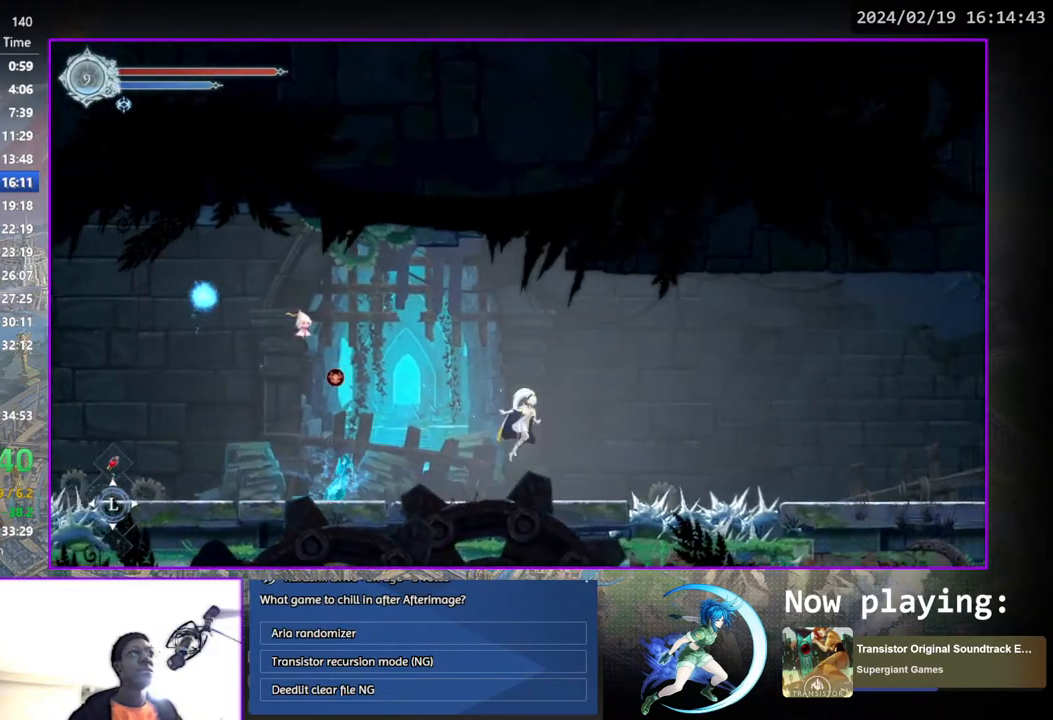
{"buttons": ["DPAD_RIGHT"], "left_stick": "center", "right_stick": "center", "events": [[17, "CROSS", "up"], [67, "TRIANGLE", "down"], [150, "TRIANGLE", "up"], [217, "CROSS", "down"], [383, "CROSS", "up"]]}
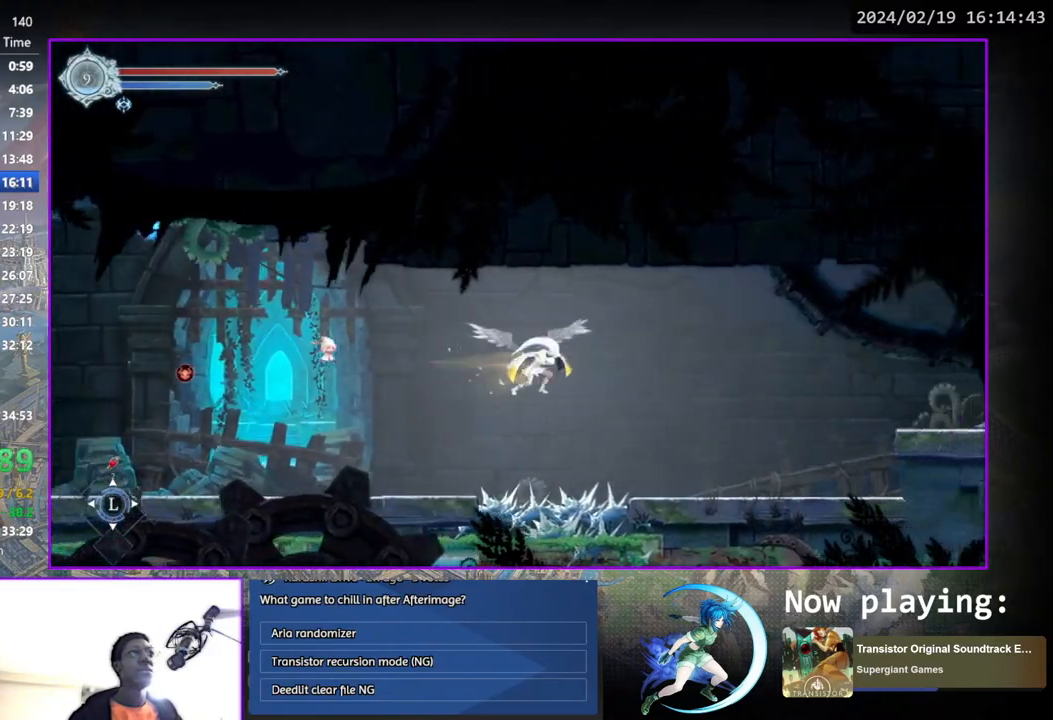
{"buttons": ["CROSS", "DPAD_RIGHT"], "left_stick": "center", "right_stick": "center", "events": [[50, "DPAD_DOWN", "down"], [133, "CROSS", "down"], [200, "DPAD_DOWN", "up"], [217, "CROSS", "up"], [500, "CROSS", "down"]]}
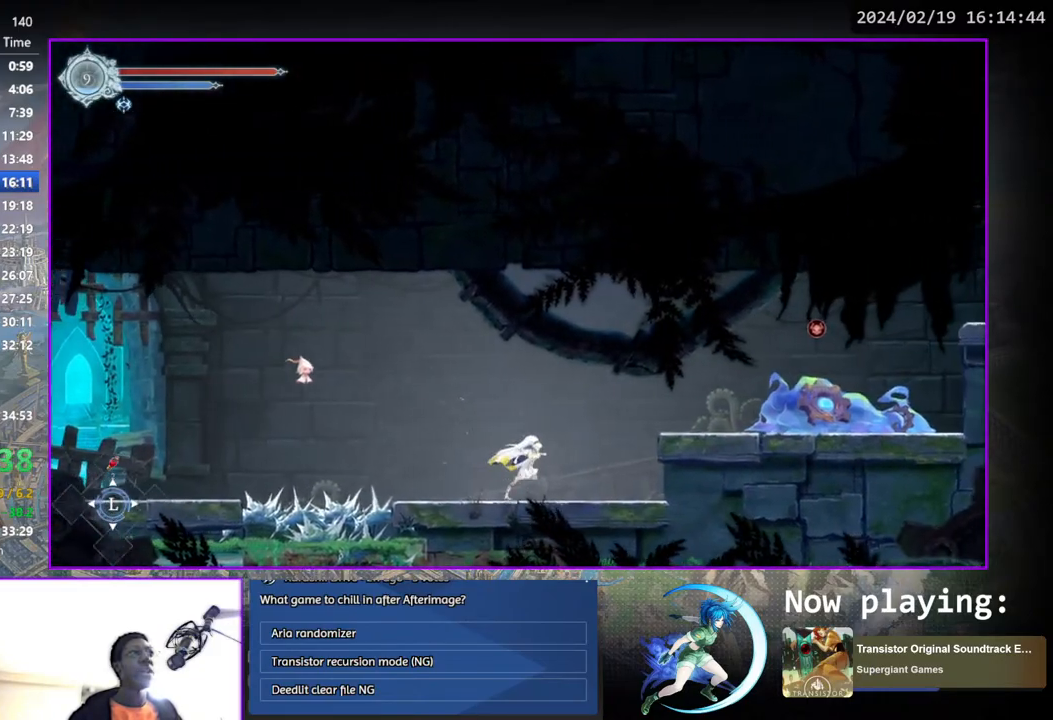
{"buttons": ["CROSS", "DPAD_DOWN"], "left_stick": "center", "right_stick": "center", "events": [[117, "CROSS", "up"], [217, "CROSS", "down"], [400, "CROSS", "up"], [450, "DPAD_DOWN", "down"], [500, "CROSS", "down"], [500, "DPAD_RIGHT", "up"]]}
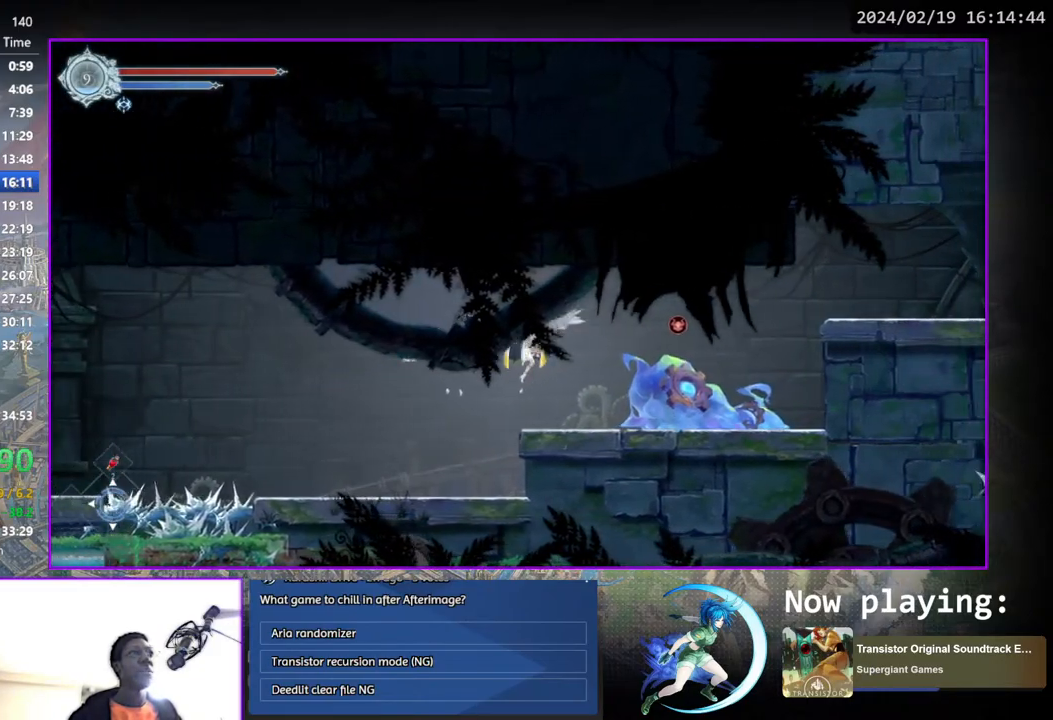
{"buttons": ["DPAD_RIGHT"], "left_stick": "center", "right_stick": "center", "events": [[67, "DPAD_DOWN", "up"], [100, "CROSS", "up"], [150, "CROSS", "down"], [250, "DPAD_RIGHT", "down"], [333, "CROSS", "up"], [400, "TRIANGLE", "down"], [500, "TRIANGLE", "up"]]}
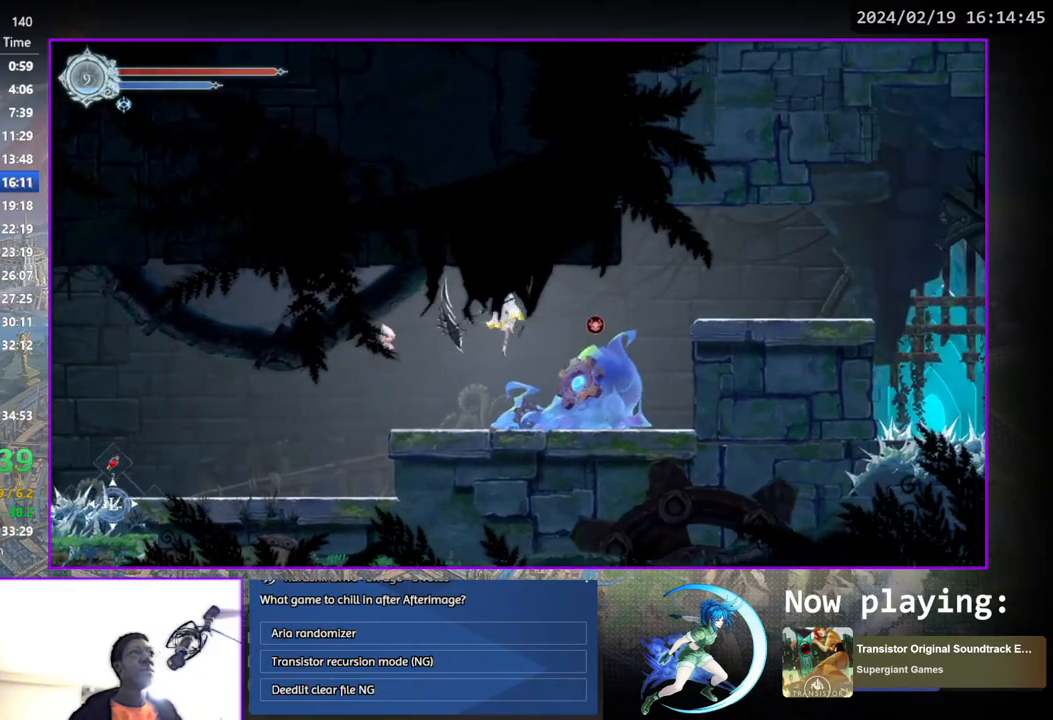
{"buttons": ["DPAD_RIGHT"], "left_stick": "center", "right_stick": "center", "events": [[67, "CROSS", "down"], [267, "CROSS", "up"]]}
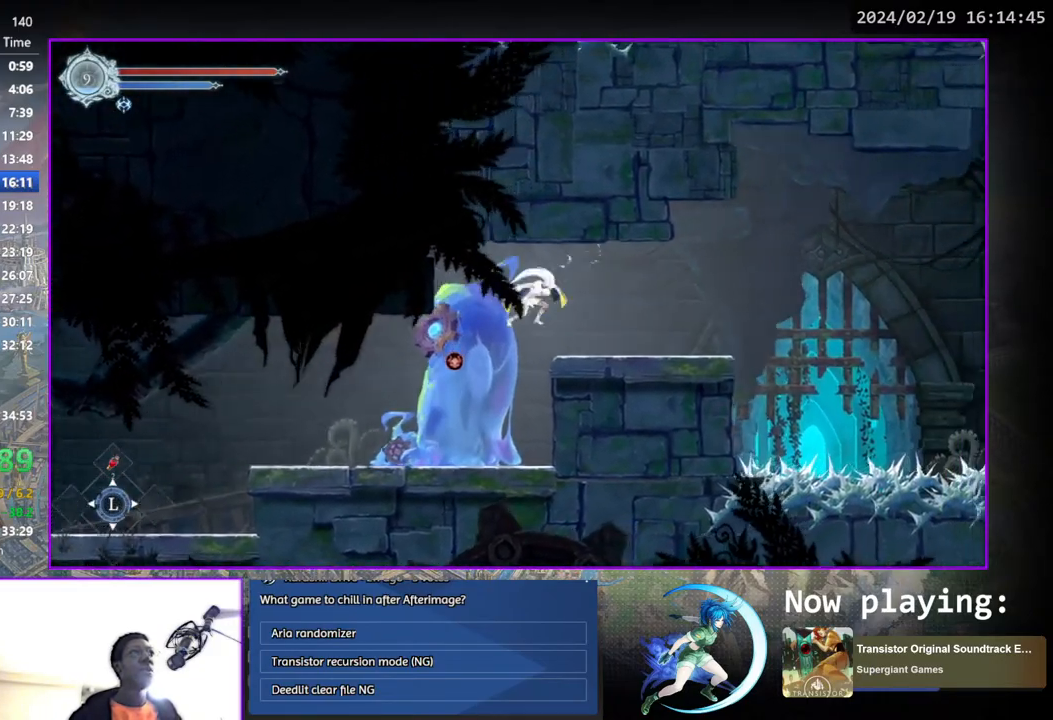
{"buttons": ["TRIANGLE", "DPAD_RIGHT"], "left_stick": "center", "right_stick": "center", "events": [[50, "DPAD_DOWN", "down"], [133, "CROSS", "down"], [200, "DPAD_DOWN", "up"], [217, "CROSS", "up"], [317, "CROSS", "down"], [400, "CROSS", "up"], [467, "TRIANGLE", "down"]]}
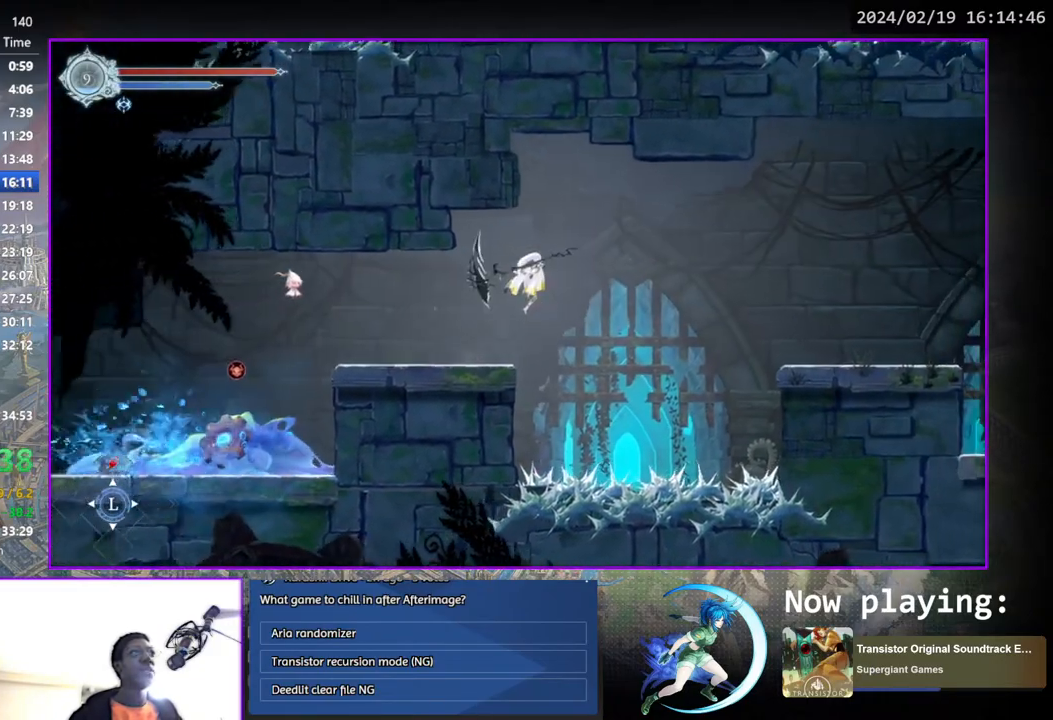
{"buttons": ["DPAD_RIGHT"], "left_stick": "center", "right_stick": "center", "events": [[50, "TRIANGLE", "up"], [133, "CROSS", "down"], [300, "CROSS", "up"]]}
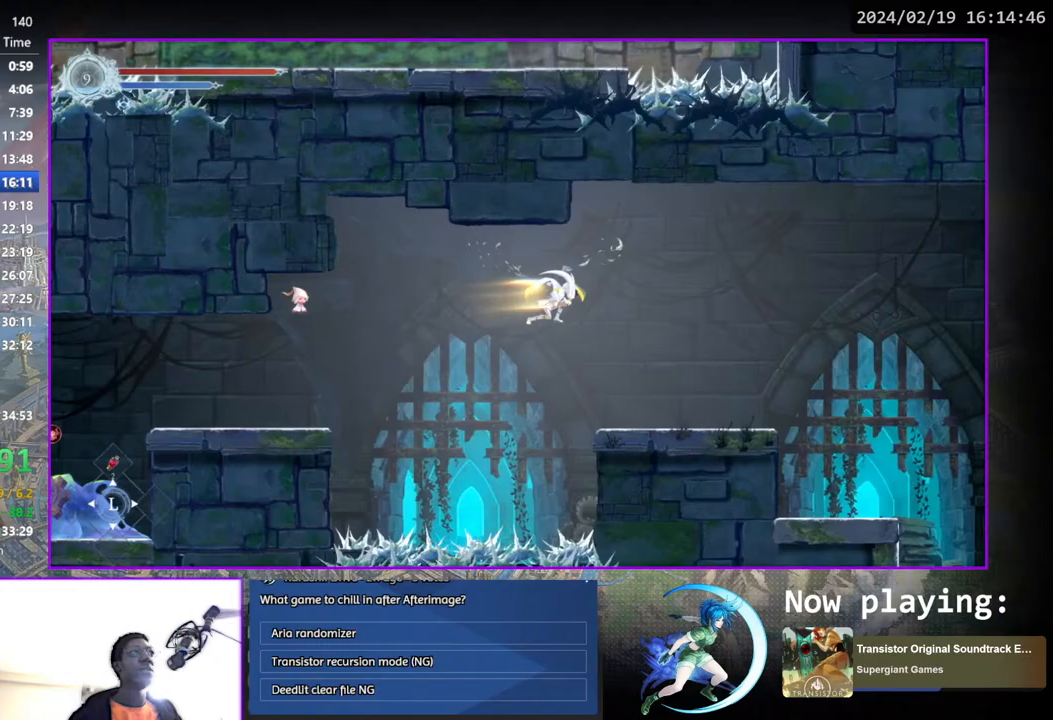
{"buttons": ["DPAD_DOWN"], "left_stick": "center", "right_stick": "center", "events": [[17, "DPAD_DOWN", "down"], [67, "CROSS", "down"], [133, "DPAD_RIGHT", "up"], [167, "CROSS", "up"], [167, "DPAD_DOWN", "up"], [167, "DPAD_RIGHT", "down"], [183, "DPAD_RIGHT", "up"], [250, "DPAD_RIGHT", "down"], [450, "DPAD_DOWN", "down"], [450, "DPAD_RIGHT", "up"]]}
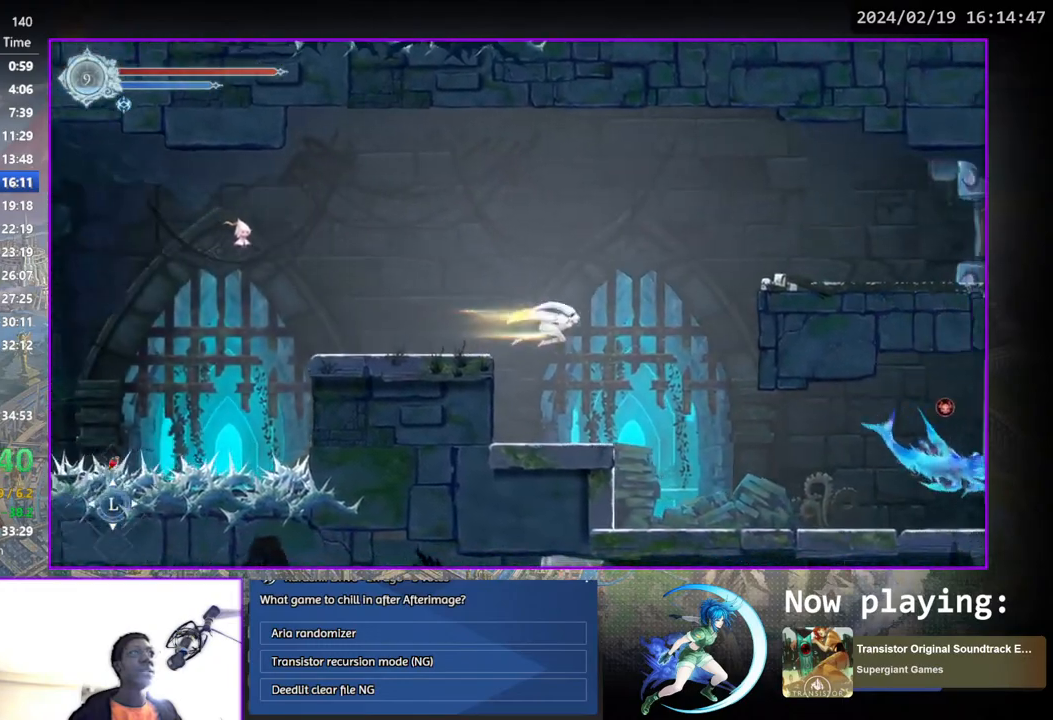
{"buttons": ["CROSS", "DPAD_DOWN"], "left_stick": "center", "right_stick": "center", "events": [[33, "CROSS", "down"], [117, "DPAD_DOWN", "up"], [167, "CROSS", "up"], [250, "DPAD_RIGHT", "down"], [400, "DPAD_DOWN", "down"], [450, "CROSS", "down"], [450, "DPAD_RIGHT", "up"]]}
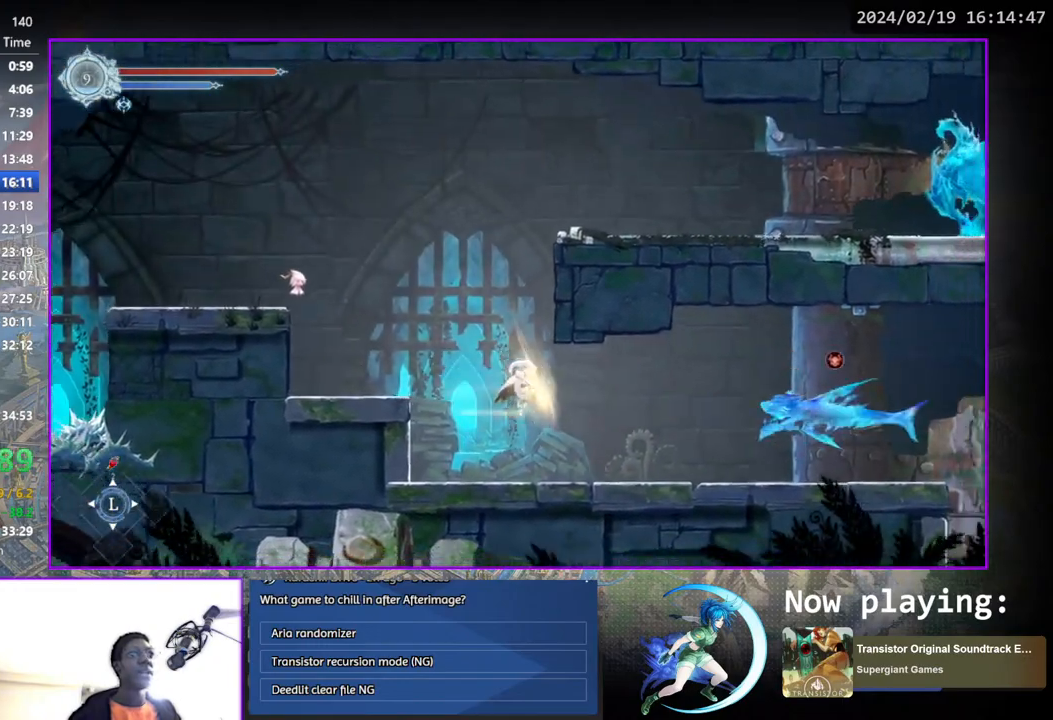
{"buttons": ["DPAD_DOWN"], "left_stick": "center", "right_stick": "center", "events": [[50, "CROSS", "up"]]}
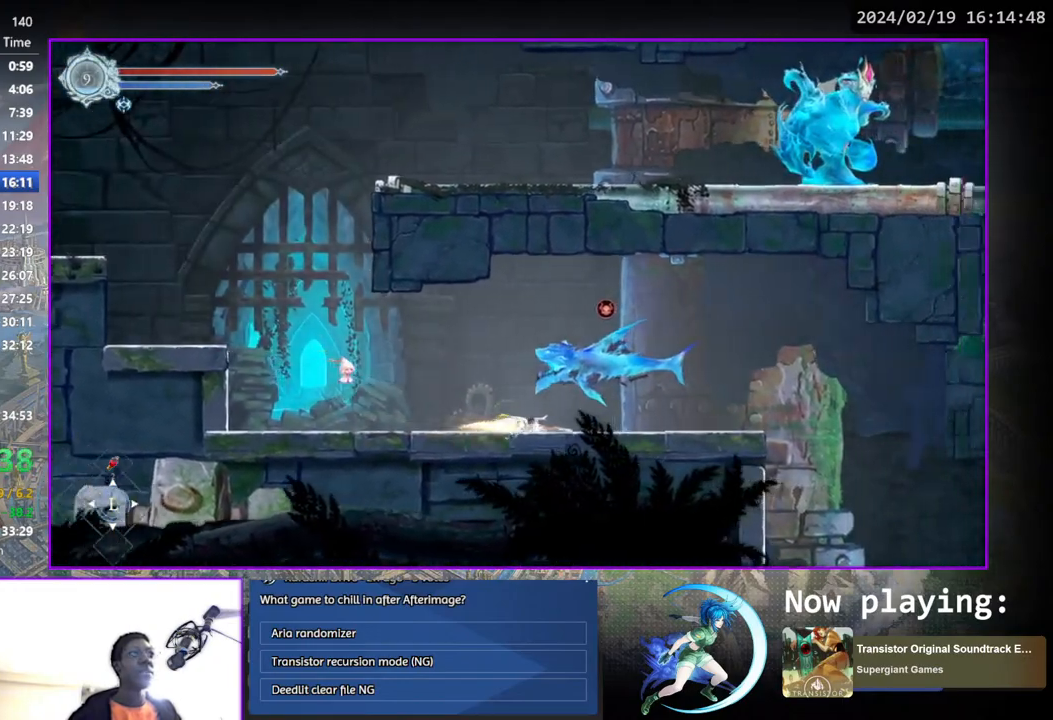
{"buttons": ["DPAD_DOWN"], "left_stick": "center", "right_stick": "center", "events": []}
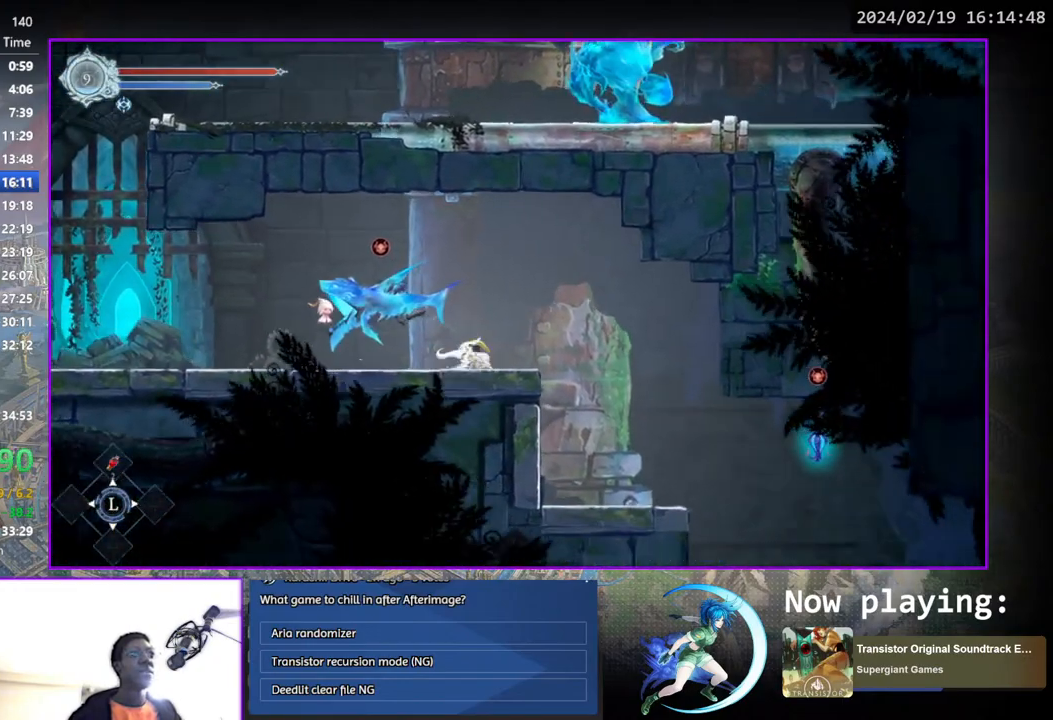
{"buttons": ["DPAD_RIGHT"], "left_stick": "center", "right_stick": "center", "events": [[83, "DPAD_DOWN", "up"], [150, "DPAD_RIGHT", "down"]]}
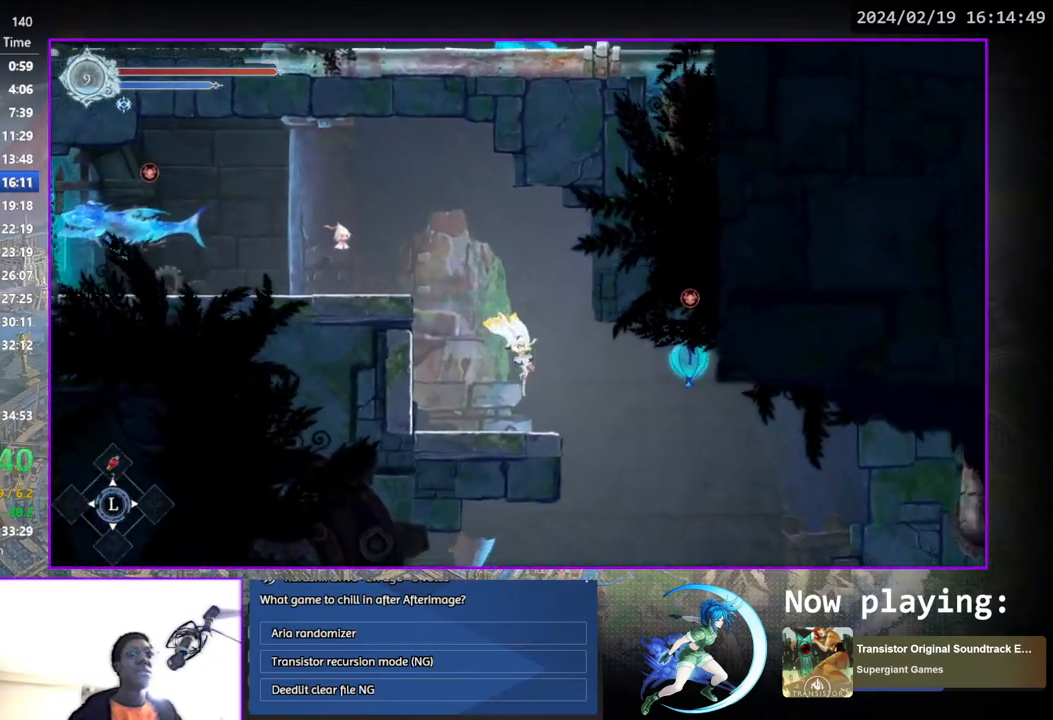
{"buttons": [], "left_stick": "center", "right_stick": "center", "events": [[333, "DPAD_RIGHT", "up"], [350, "DPAD_DOWN", "down"], [383, "CROSS", "down"], [483, "CROSS", "up"], [483, "DPAD_DOWN", "up"]]}
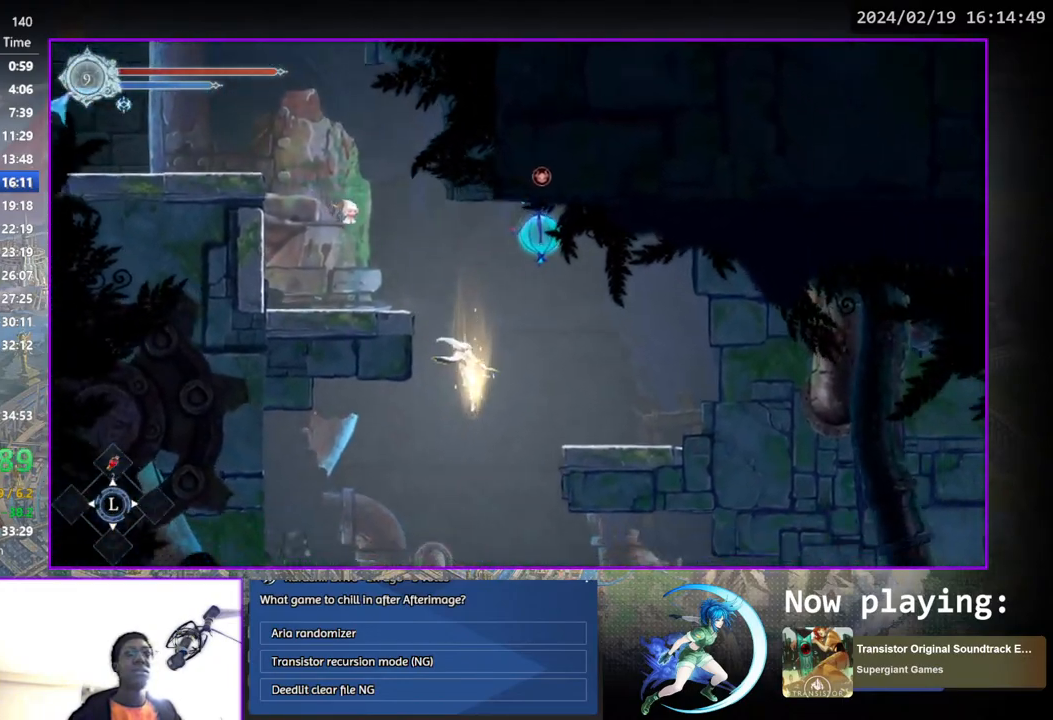
{"buttons": [], "left_stick": "center", "right_stick": "center", "events": []}
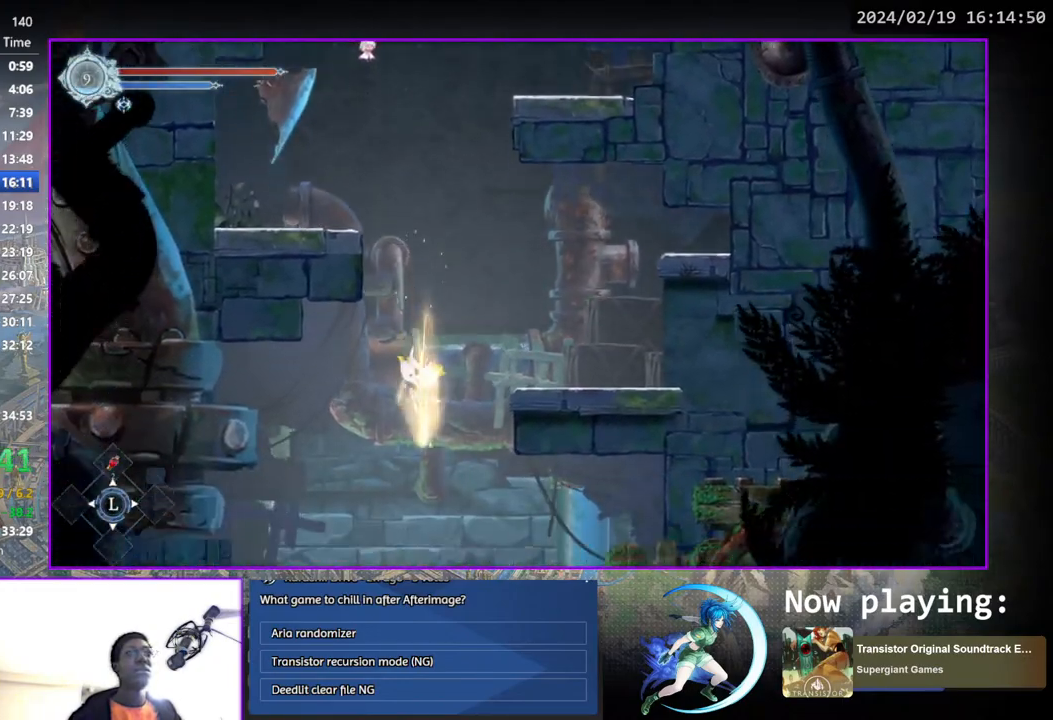
{"buttons": [], "left_stick": "center", "right_stick": "center", "events": []}
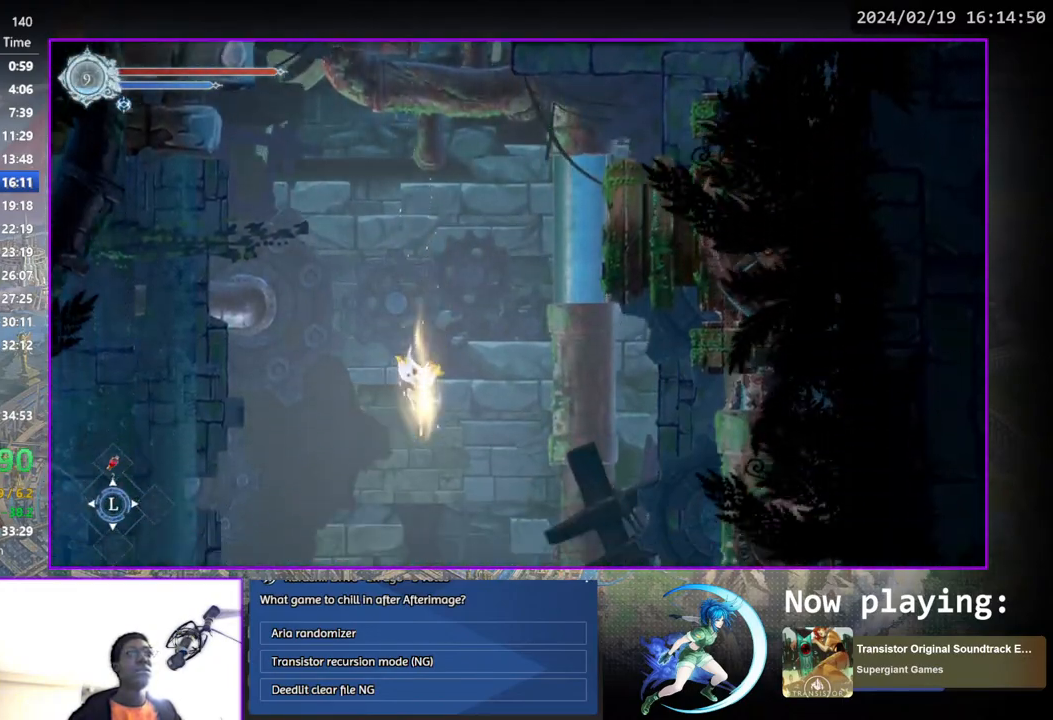
{"buttons": [], "left_stick": "center", "right_stick": "center", "events": []}
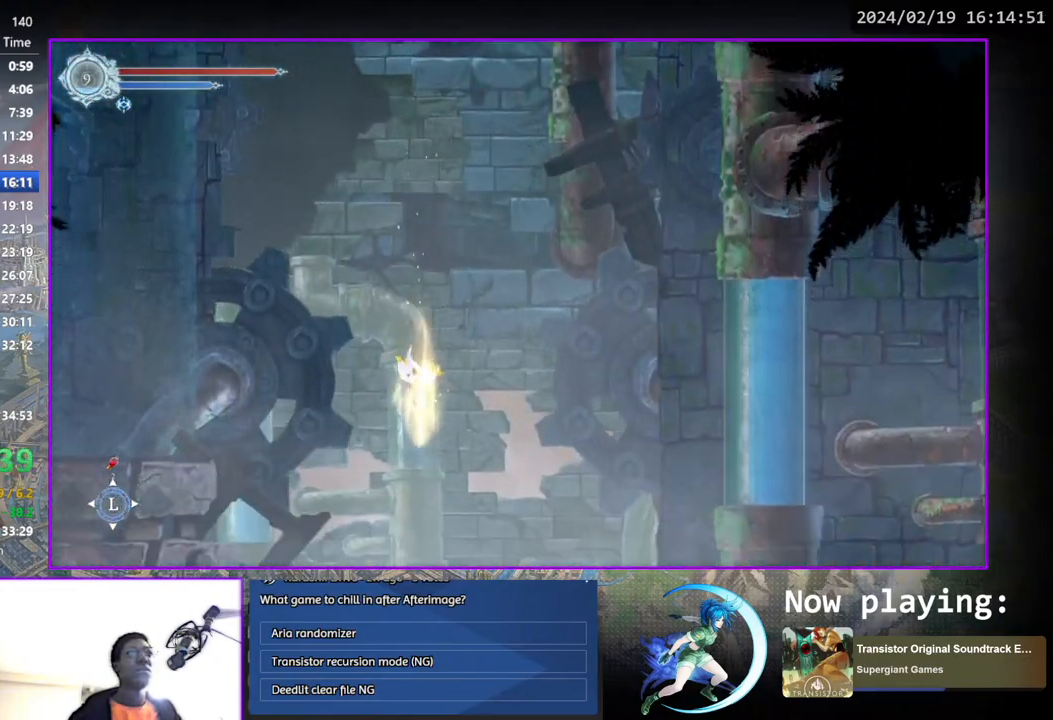
{"buttons": [], "left_stick": "center", "right_stick": "center", "events": []}